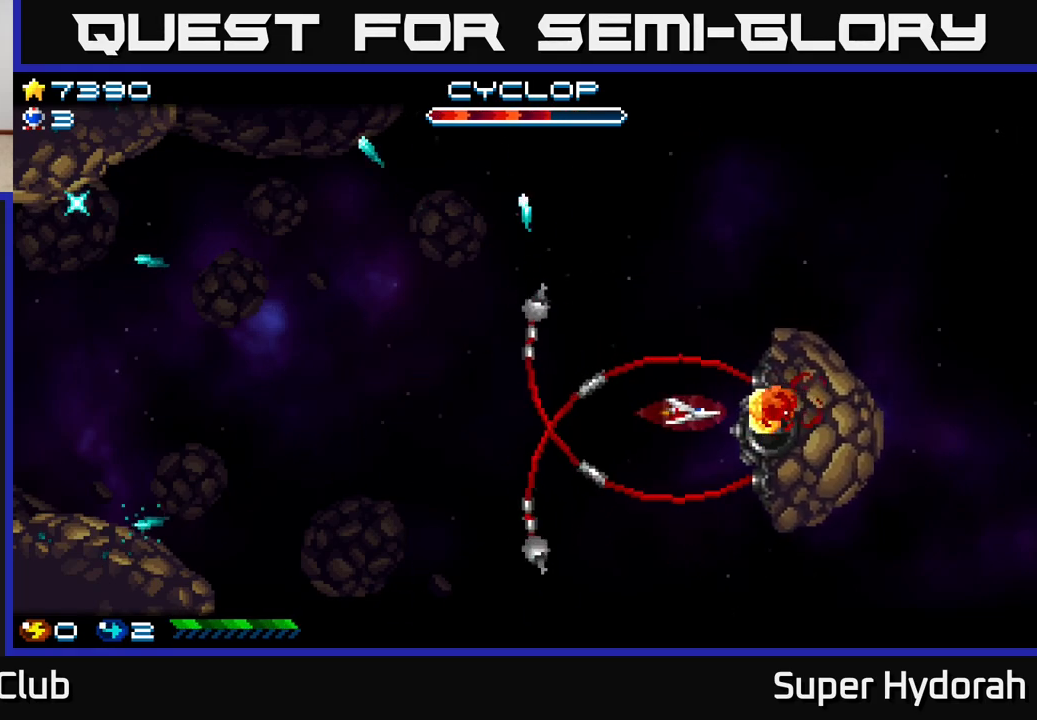
Gameplay with a controller (Xbox layout); each line is a JSON object with the inputs held at the frame after it. "events" lists button and stick changes between this image and that frame as [ms after this image, input, new state], when the widget could be followed in between. Not read: left_stick right_stick.
{"buttons": ["A", "DPAD_UP", "DPAD_LEFT"], "events": [[83, "DPAD_LEFT", "down"], [200, "DPAD_LEFT", "up"], [317, "DPAD_LEFT", "down"], [500, "DPAD_UP", "down"]]}
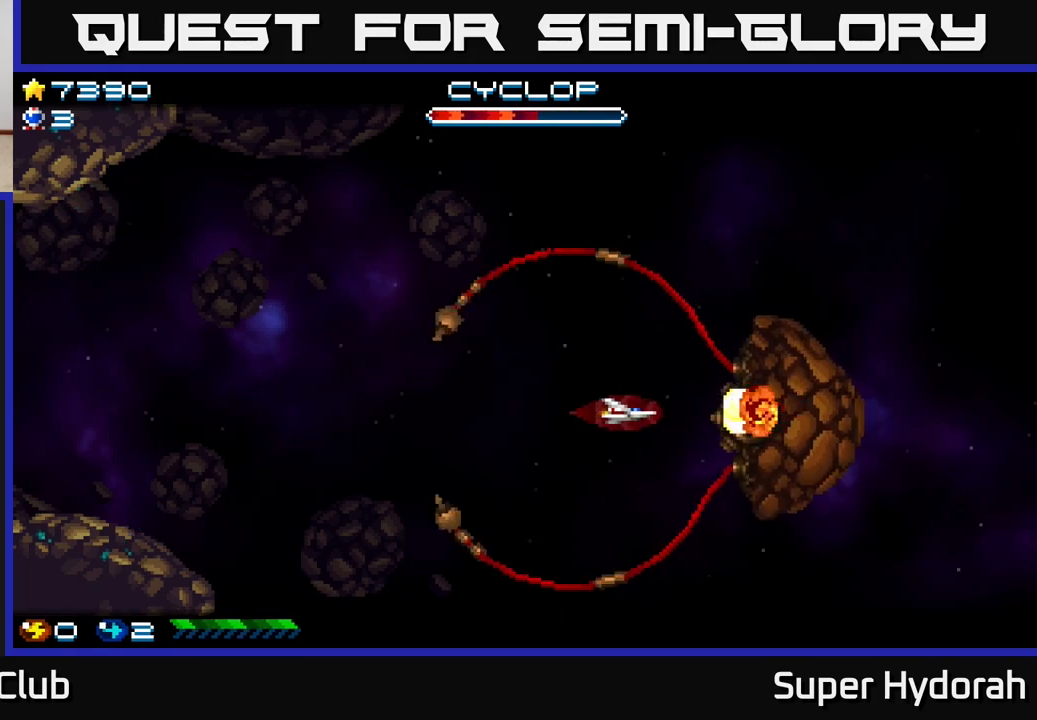
{"buttons": ["A"], "events": [[200, "DPAD_UP", "up"], [250, "DPAD_LEFT", "up"]]}
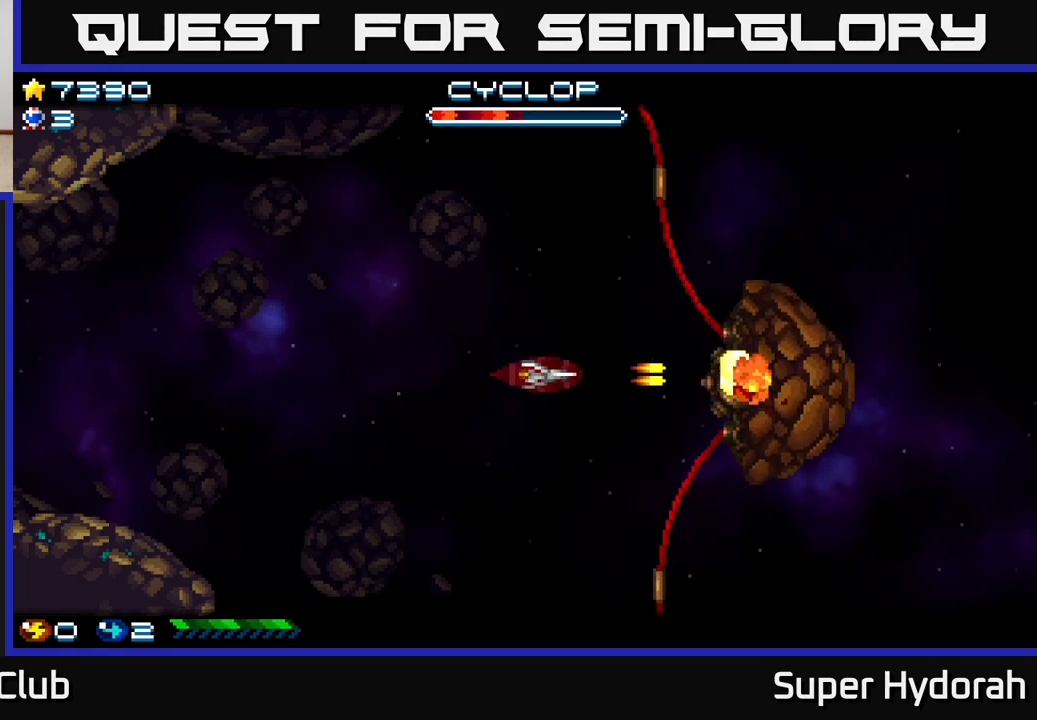
{"buttons": ["A", "DPAD_LEFT"], "events": [[17, "DPAD_LEFT", "down"], [150, "DPAD_LEFT", "up"], [217, "DPAD_LEFT", "down"], [217, "DPAD_UP", "down"], [317, "DPAD_LEFT", "up"], [367, "DPAD_UP", "up"], [483, "DPAD_LEFT", "down"]]}
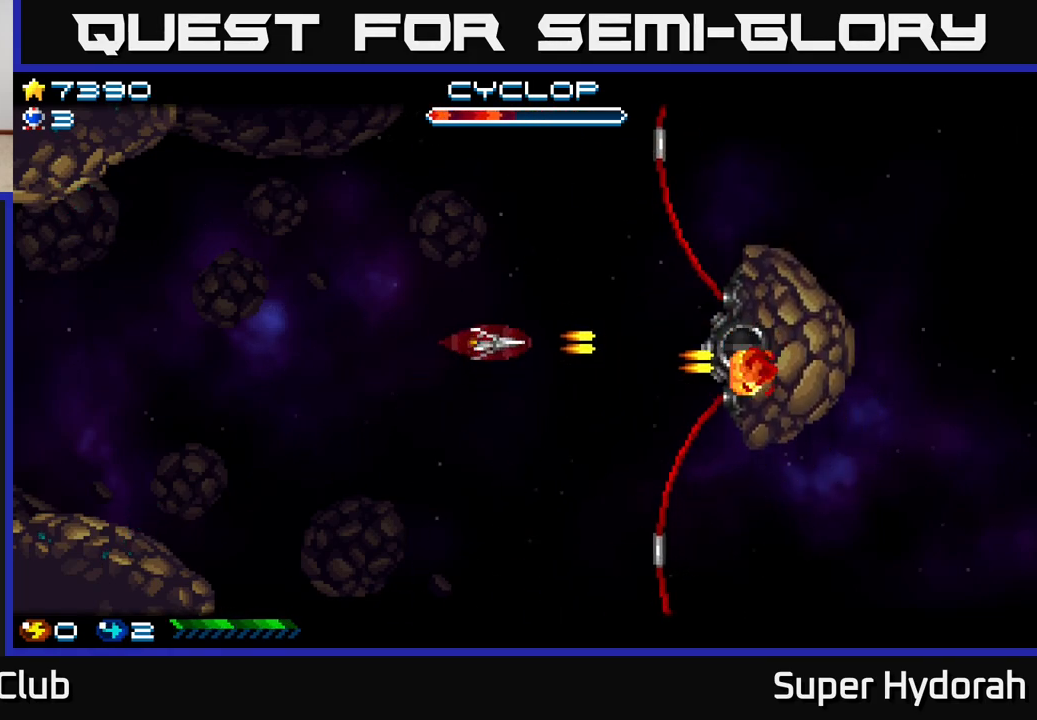
{"buttons": ["A", "DPAD_UP", "DPAD_LEFT"], "events": [[117, "DPAD_LEFT", "up"], [233, "DPAD_LEFT", "down"], [333, "DPAD_UP", "down"], [367, "DPAD_UP", "up"], [383, "DPAD_LEFT", "up"], [483, "DPAD_LEFT", "down"], [483, "DPAD_UP", "down"]]}
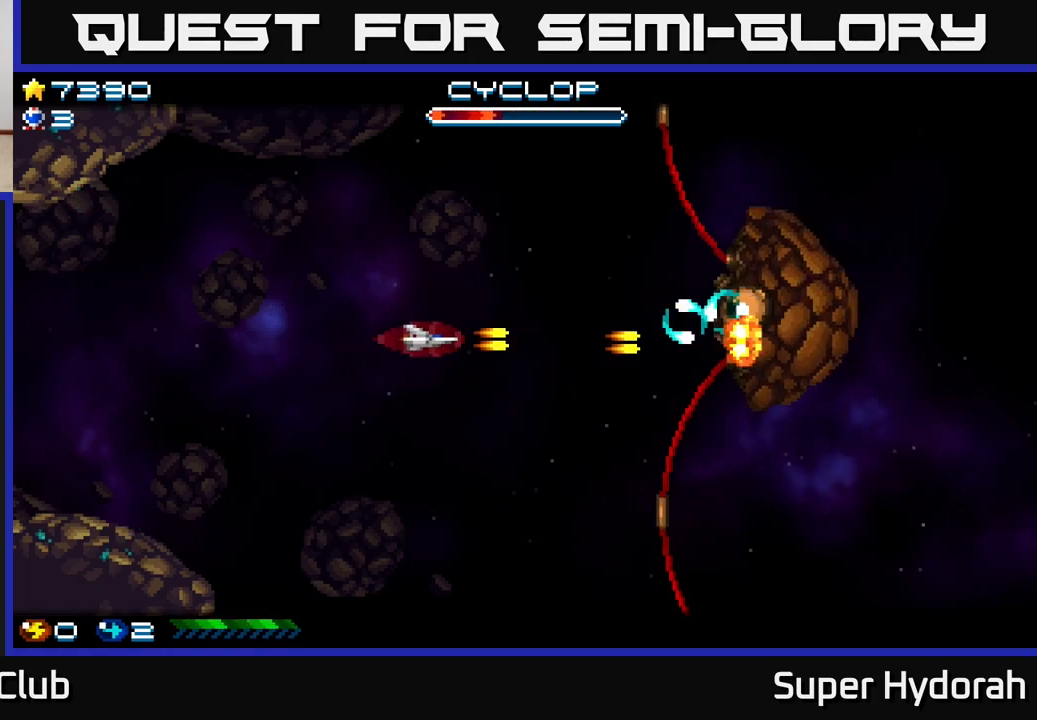
{"buttons": ["A", "DPAD_UP", "DPAD_RIGHT"], "events": [[83, "DPAD_LEFT", "up"], [117, "DPAD_UP", "up"], [233, "DPAD_LEFT", "down"], [233, "DPAD_UP", "down"], [300, "DPAD_LEFT", "up"], [383, "DPAD_RIGHT", "down"]]}
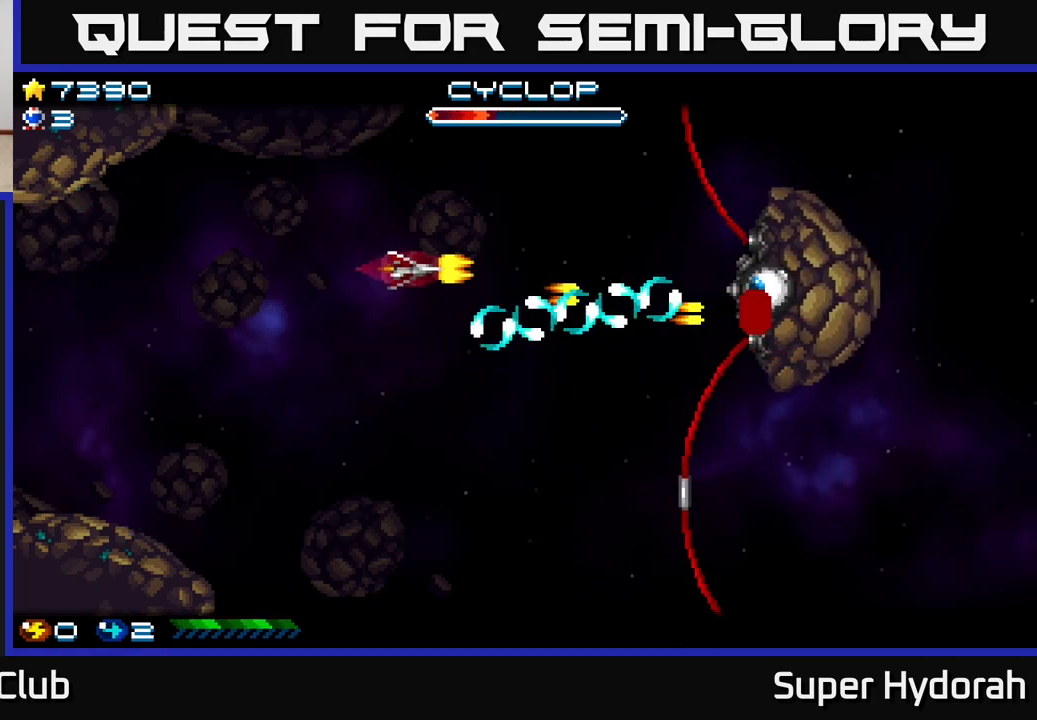
{"buttons": ["A", "DPAD_DOWN", "DPAD_RIGHT"], "events": [[150, "DPAD_UP", "up"], [283, "DPAD_DOWN", "down"]]}
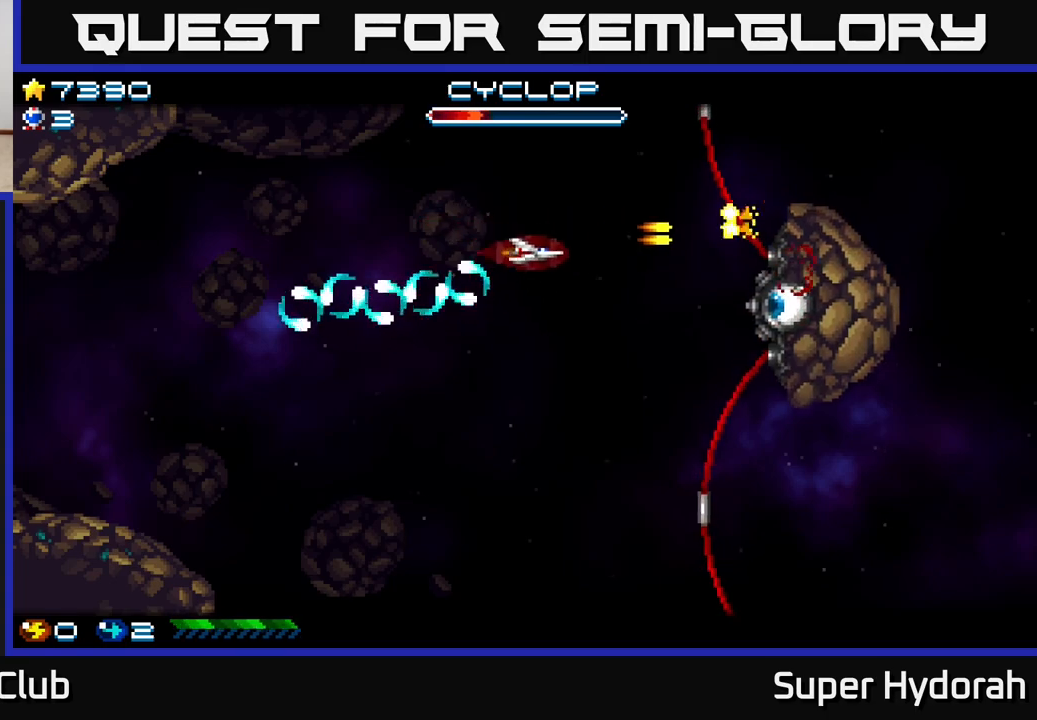
{"buttons": ["A"], "events": [[367, "DPAD_DOWN", "up"], [483, "DPAD_RIGHT", "up"]]}
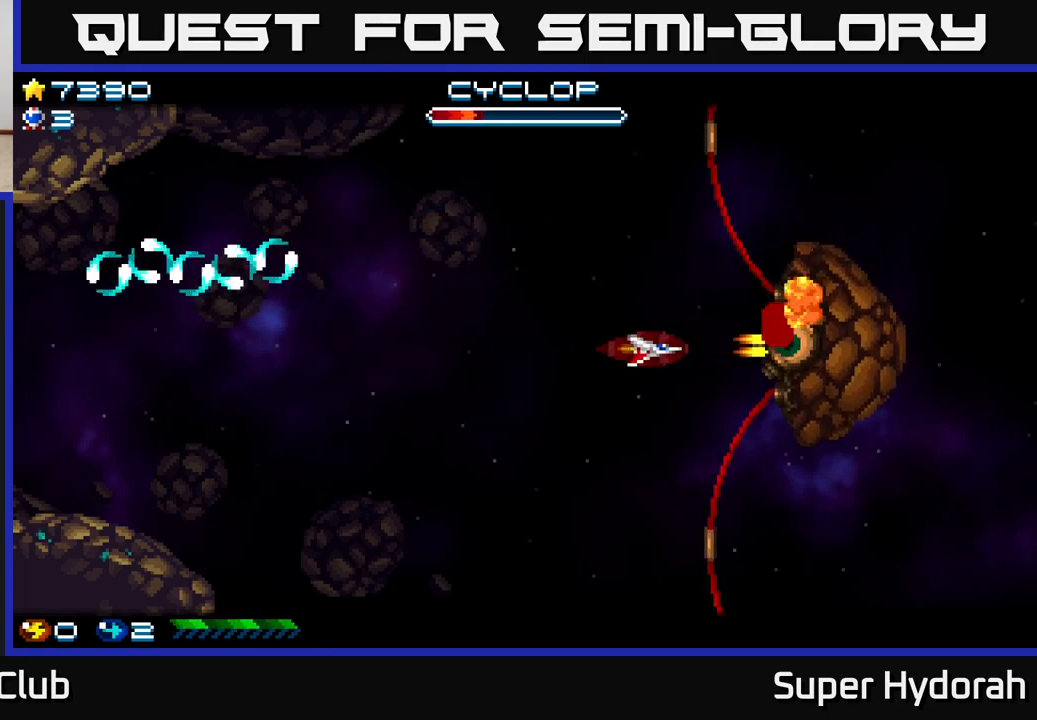
{"buttons": ["A", "DPAD_DOWN", "DPAD_RIGHT"], "events": [[183, "DPAD_DOWN", "down"], [317, "DPAD_DOWN", "up"], [483, "DPAD_DOWN", "down"], [500, "DPAD_RIGHT", "down"]]}
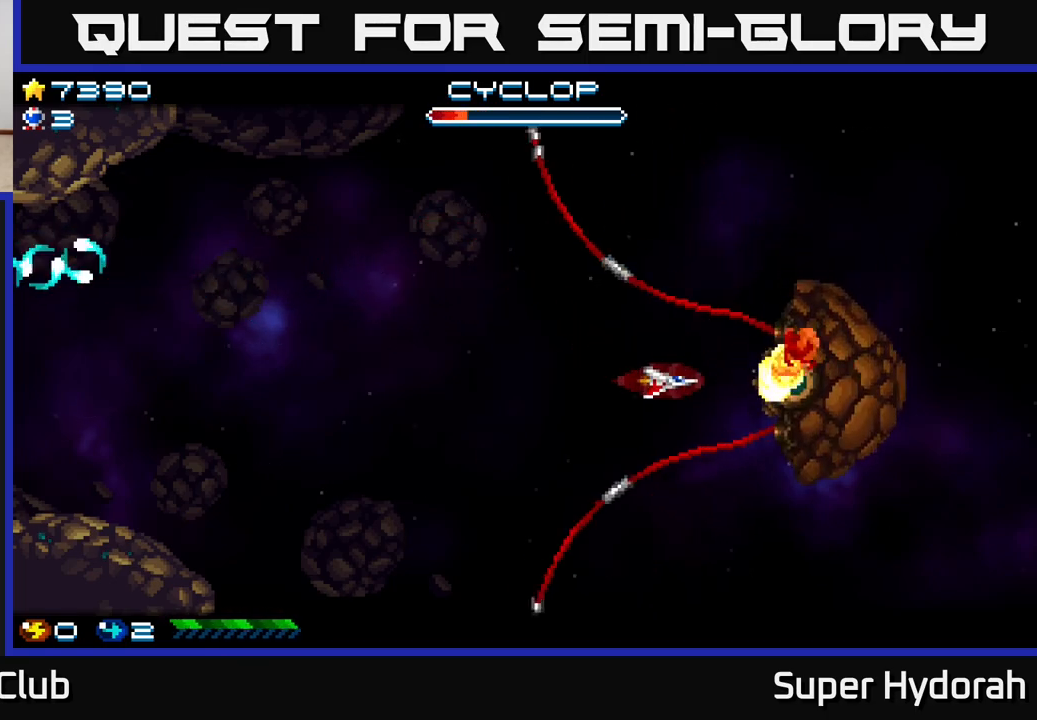
{"buttons": ["A"], "events": [[67, "DPAD_DOWN", "up"], [150, "DPAD_RIGHT", "up"], [283, "DPAD_DOWN", "down"], [367, "DPAD_DOWN", "up"]]}
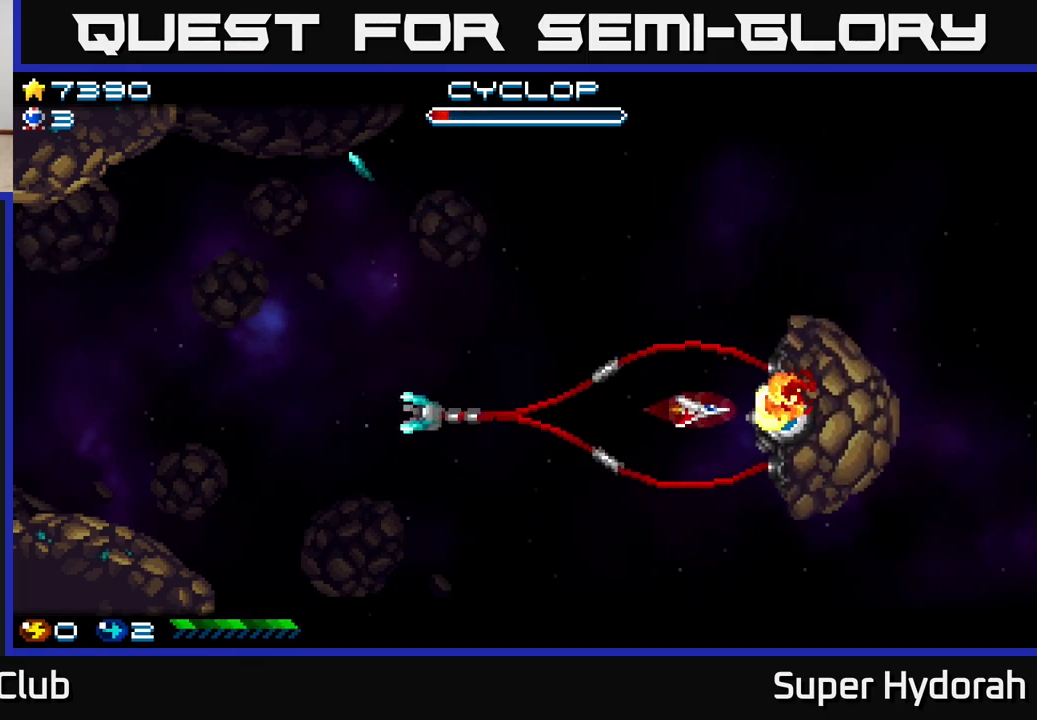
{"buttons": ["A", "DPAD_LEFT"], "events": [[33, "DPAD_DOWN", "down"], [117, "DPAD_DOWN", "up"], [183, "DPAD_LEFT", "down"], [283, "DPAD_LEFT", "up"], [483, "DPAD_LEFT", "down"]]}
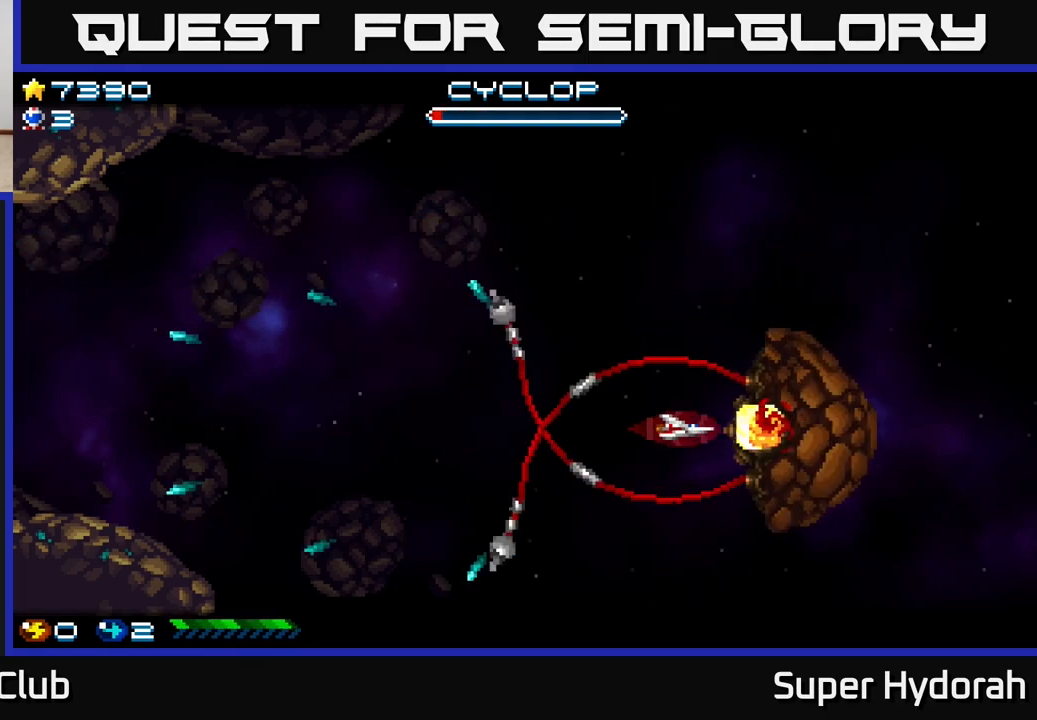
{"buttons": ["A", "DPAD_UP", "DPAD_LEFT"], "events": [[83, "DPAD_LEFT", "up"], [250, "DPAD_LEFT", "down"], [250, "DPAD_UP", "down"], [333, "DPAD_LEFT", "up"], [333, "DPAD_UP", "up"], [450, "DPAD_LEFT", "down"], [450, "DPAD_UP", "down"]]}
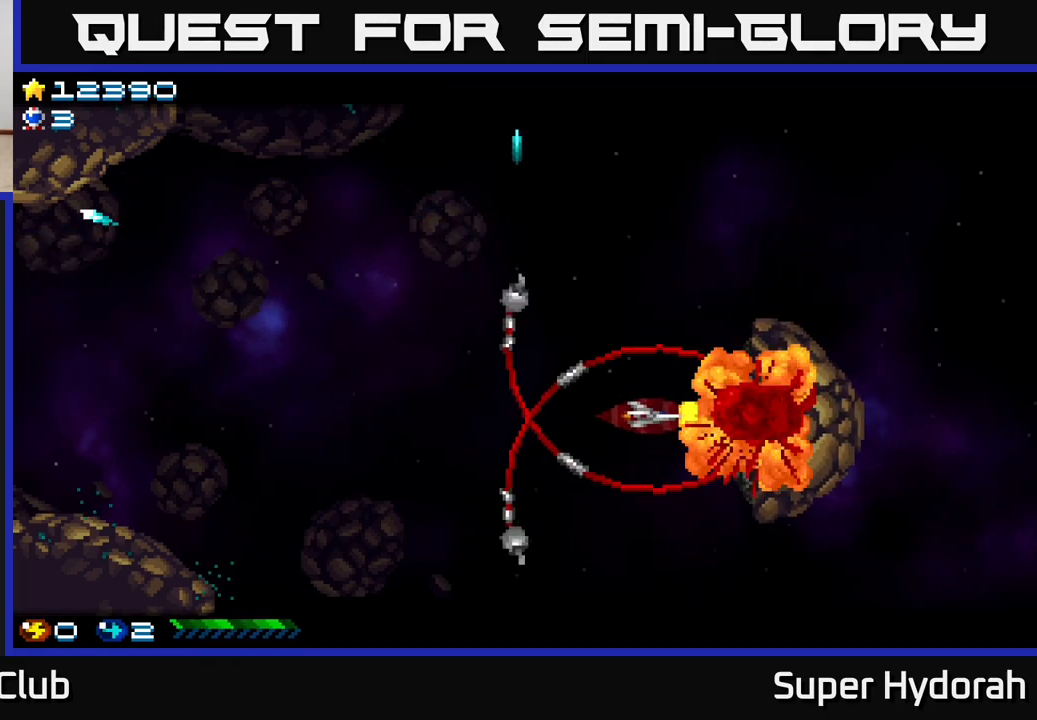
{"buttons": ["A"], "events": [[67, "DPAD_UP", "up"], [117, "DPAD_LEFT", "up"], [283, "DPAD_DOWN", "down"], [367, "DPAD_DOWN", "up"]]}
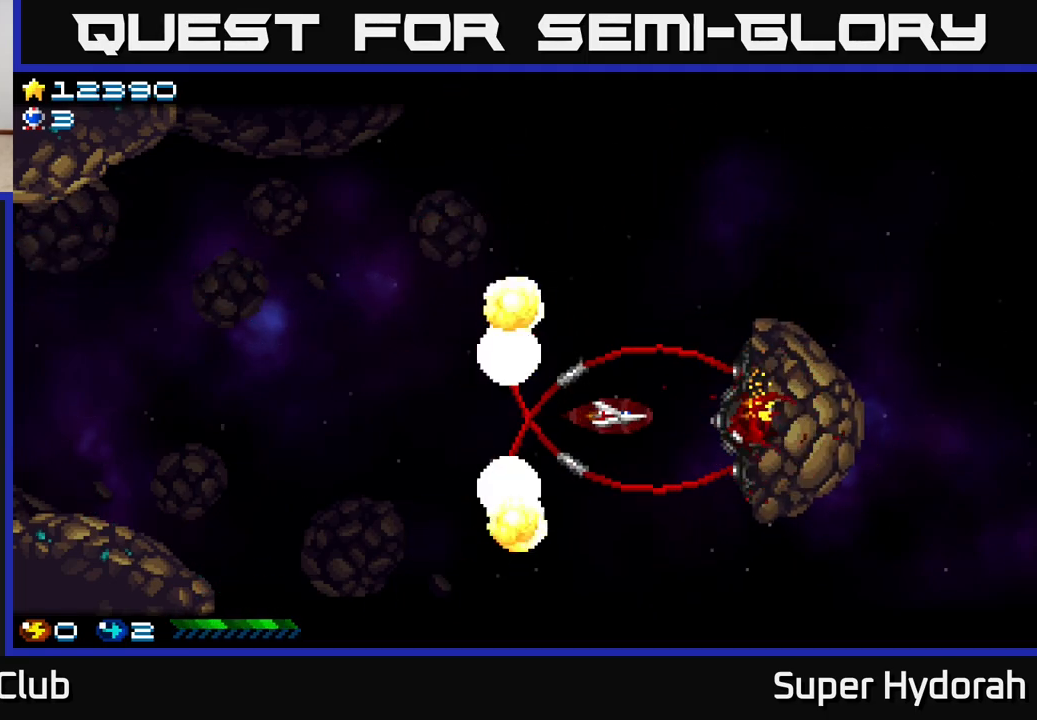
{"buttons": ["A", "DPAD_RIGHT"], "events": [[417, "DPAD_RIGHT", "down"]]}
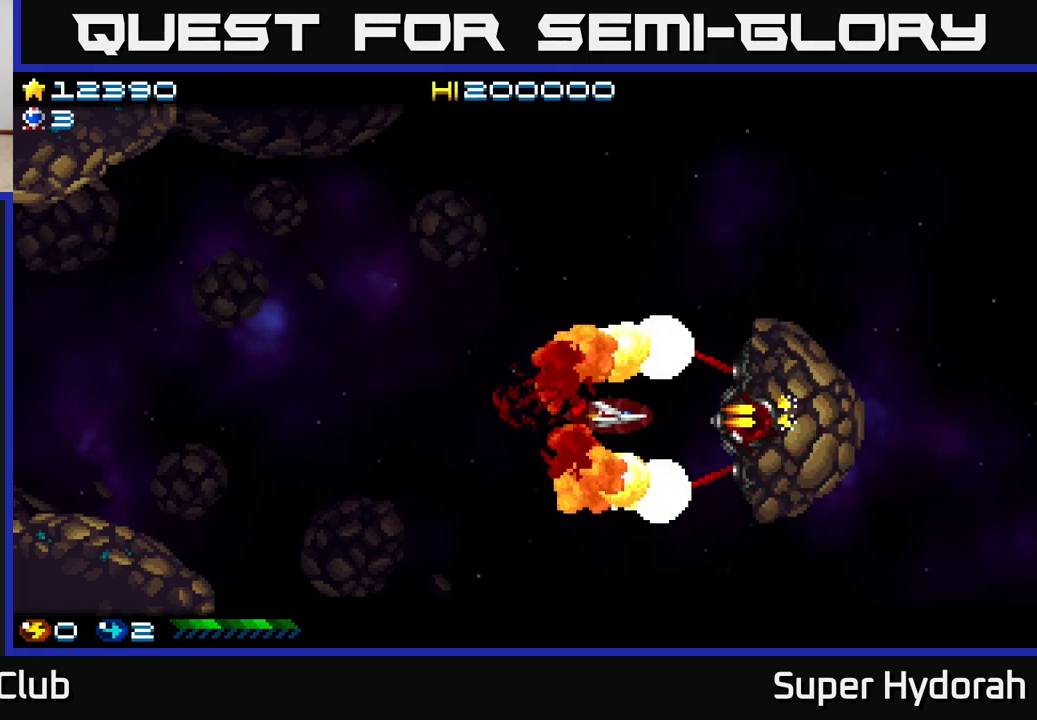
{"buttons": ["A"], "events": [[17, "DPAD_RIGHT", "up"]]}
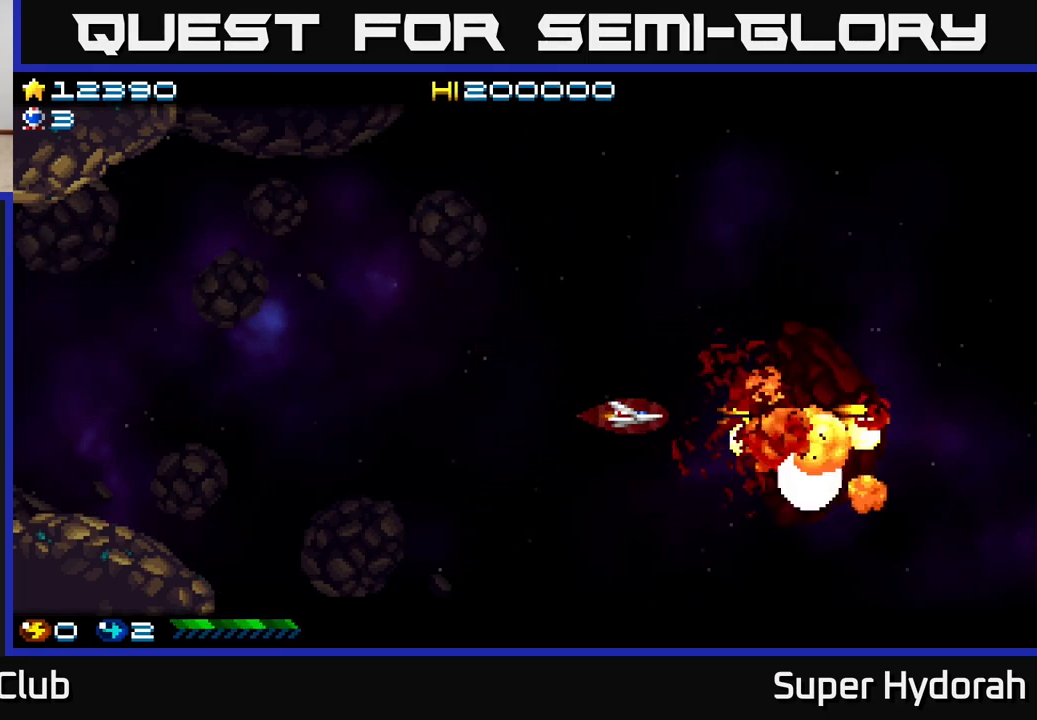
{"buttons": ["A"], "events": []}
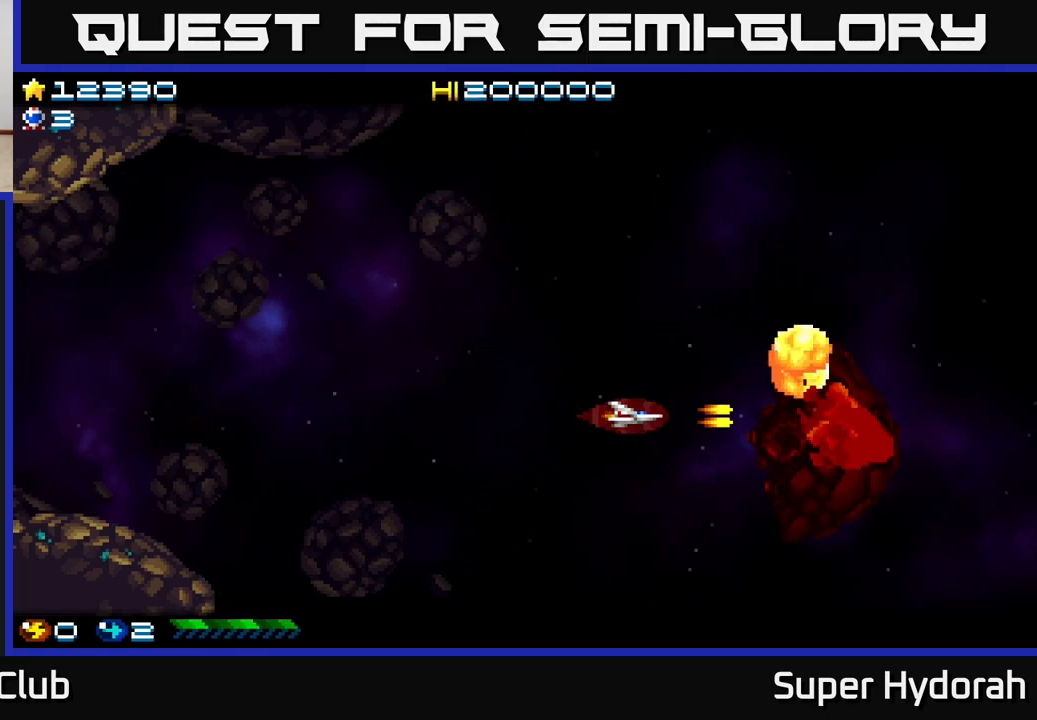
{"buttons": ["A"], "events": [[183, "A", "up"], [200, "DPAD_RIGHT", "down"], [233, "DPAD_DOWN", "down"], [350, "DPAD_RIGHT", "up"], [400, "DPAD_DOWN", "up"], [433, "A", "down"]]}
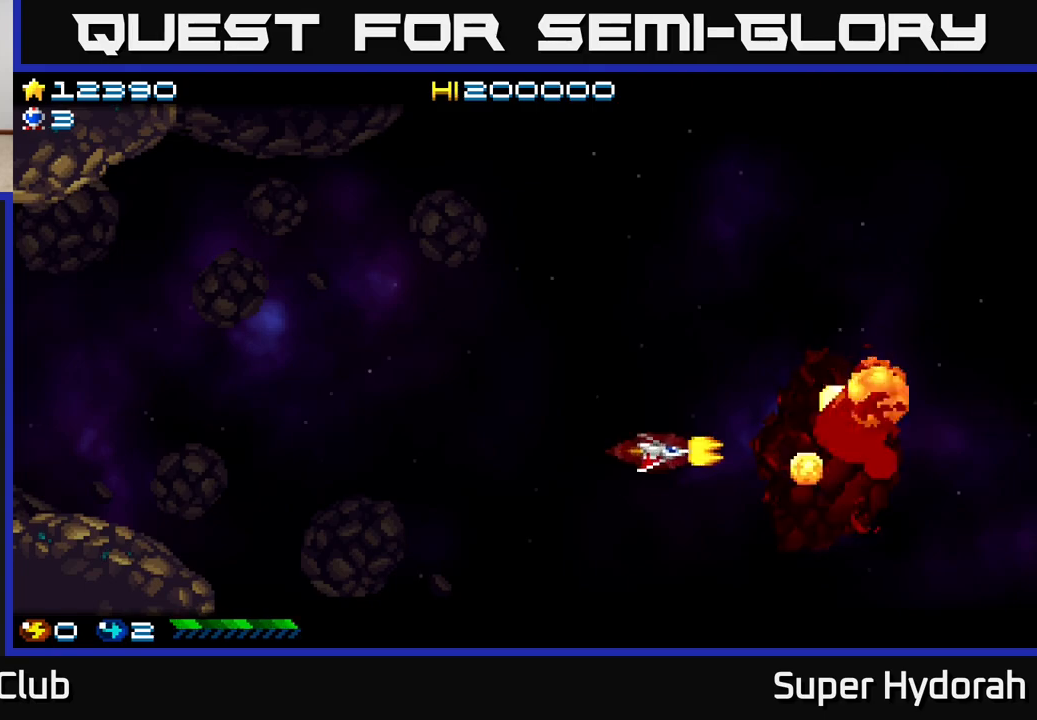
{"buttons": ["A"], "events": []}
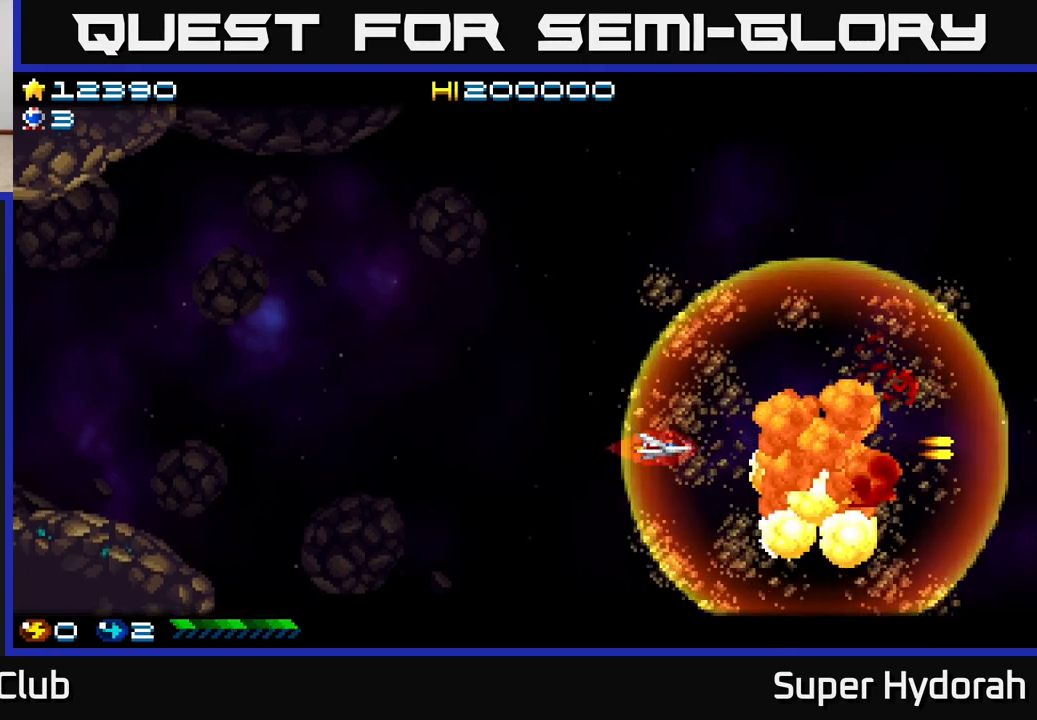
{"buttons": ["DPAD_RIGHT"], "events": [[250, "A", "up"], [317, "DPAD_RIGHT", "down"], [417, "A", "down"], [500, "A", "up"]]}
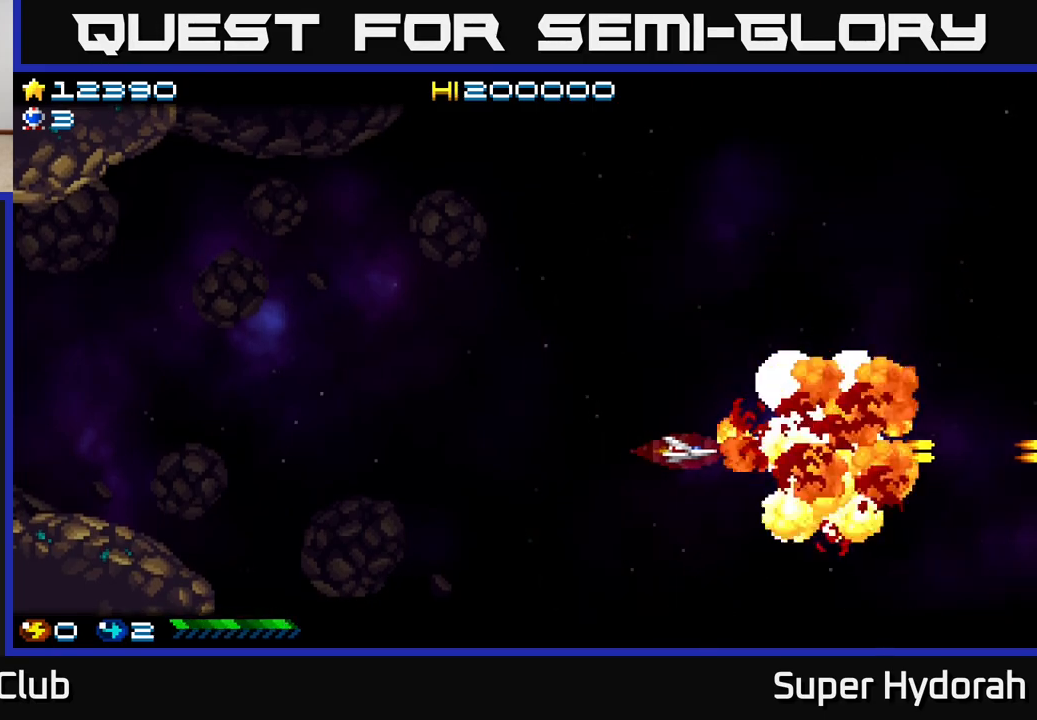
{"buttons": [], "events": [[100, "A", "down"], [183, "DPAD_RIGHT", "up"], [200, "A", "up"], [200, "DPAD_UP", "down"], [267, "A", "down"], [400, "DPAD_LEFT", "down"], [450, "A", "up"], [500, "DPAD_LEFT", "up"], [500, "DPAD_UP", "up"]]}
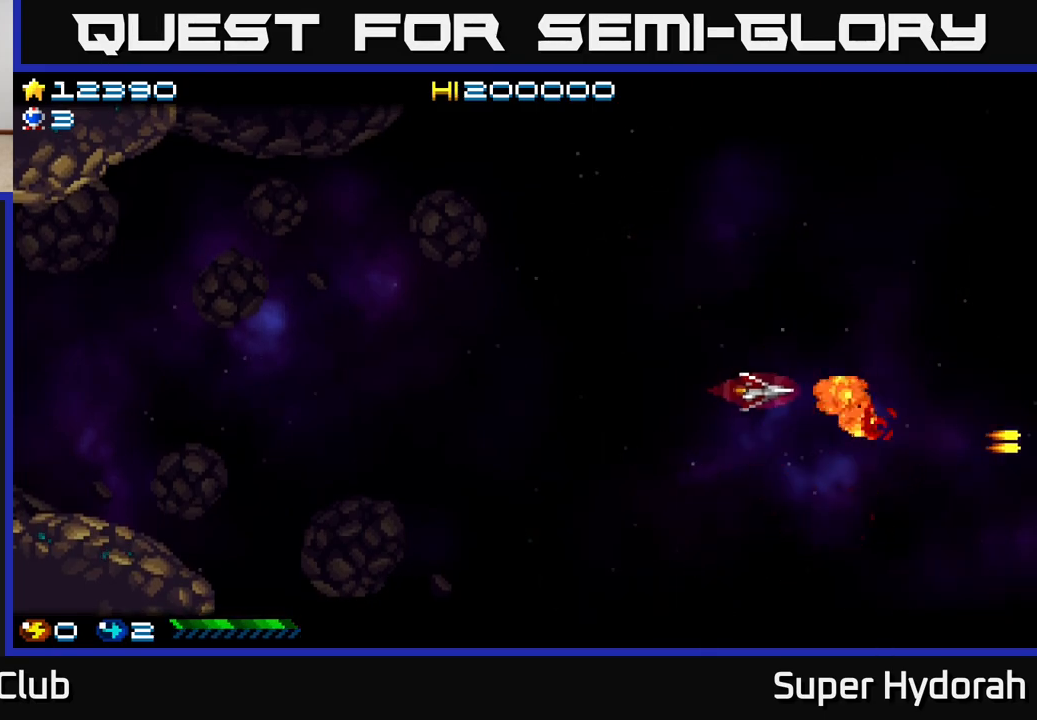
{"buttons": ["DPAD_UP", "DPAD_LEFT"], "events": [[33, "DPAD_RIGHT", "down"], [67, "DPAD_DOWN", "down"], [83, "A", "down"], [267, "A", "up"], [283, "DPAD_DOWN", "up"], [283, "DPAD_RIGHT", "up"], [317, "DPAD_UP", "down"], [333, "DPAD_LEFT", "down"]]}
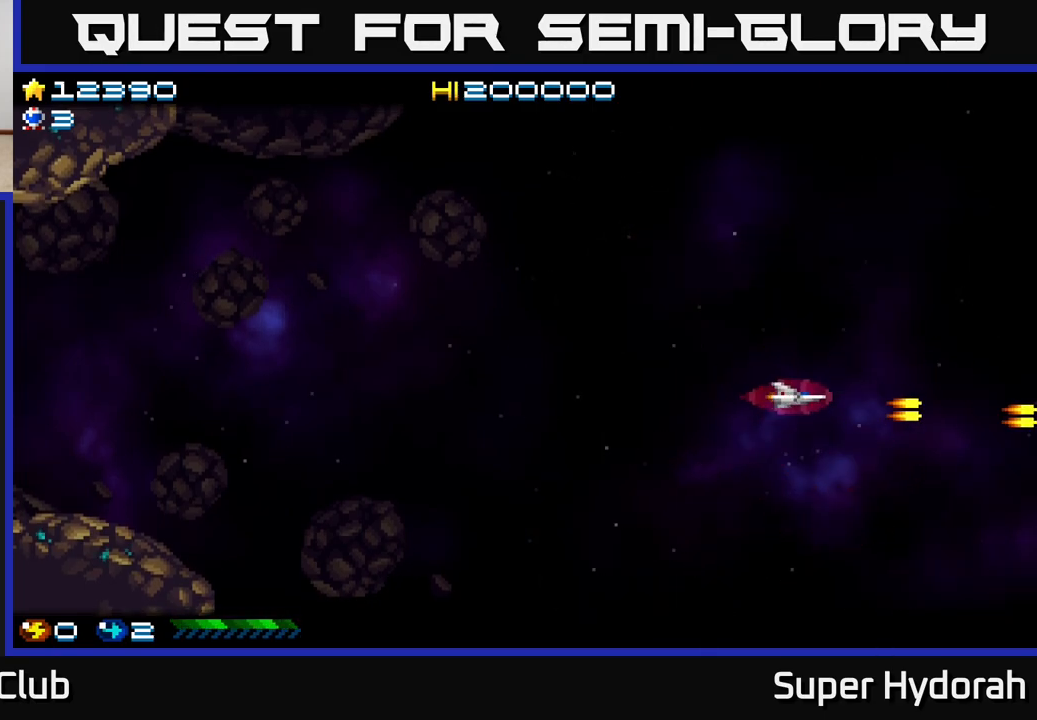
{"buttons": ["DPAD_LEFT"], "events": [[83, "DPAD_UP", "up"]]}
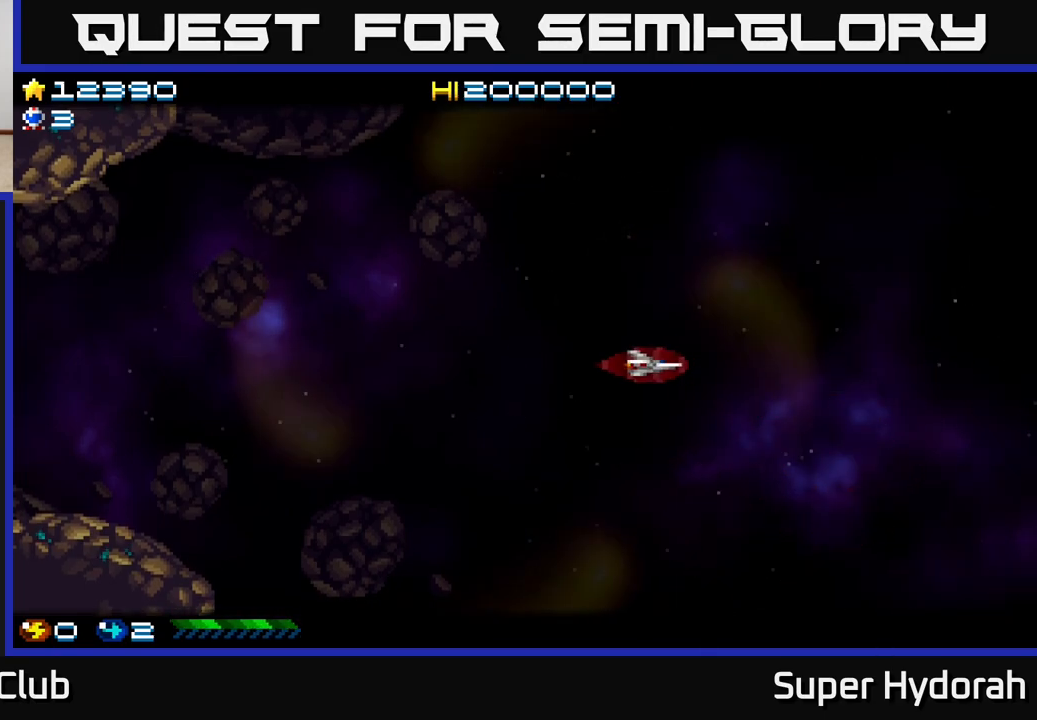
{"buttons": [], "events": [[350, "DPAD_LEFT", "up"], [400, "DPAD_RIGHT", "down"], [483, "DPAD_RIGHT", "up"]]}
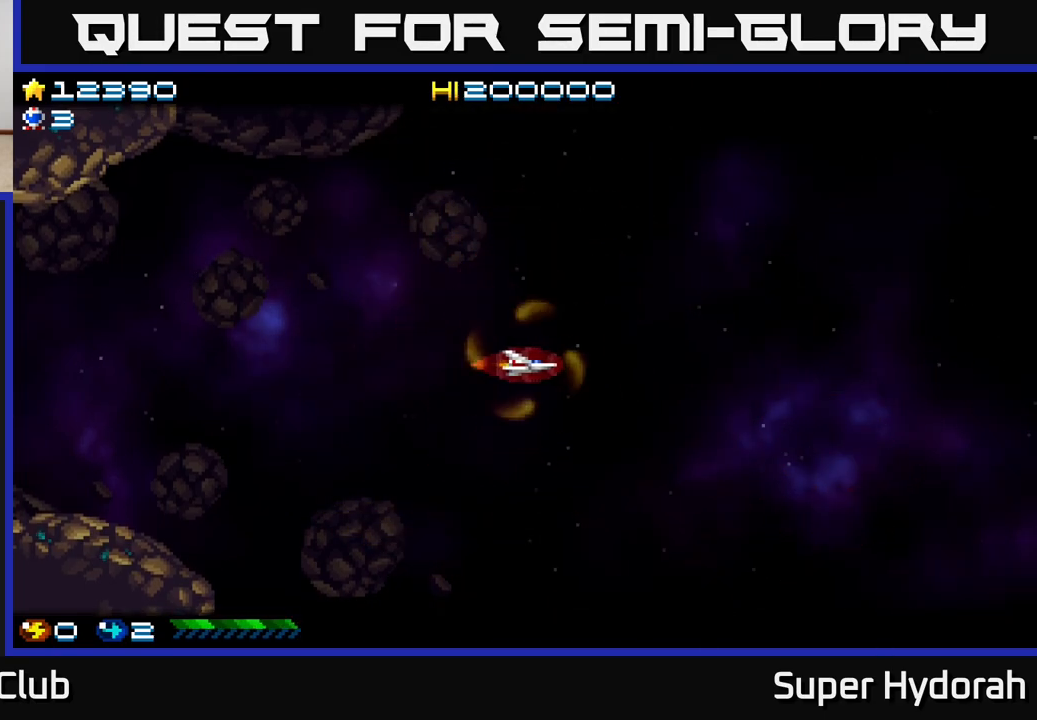
{"buttons": ["DPAD_RIGHT"], "events": [[233, "DPAD_DOWN", "down"], [233, "DPAD_RIGHT", "down"], [267, "DPAD_DOWN", "up"]]}
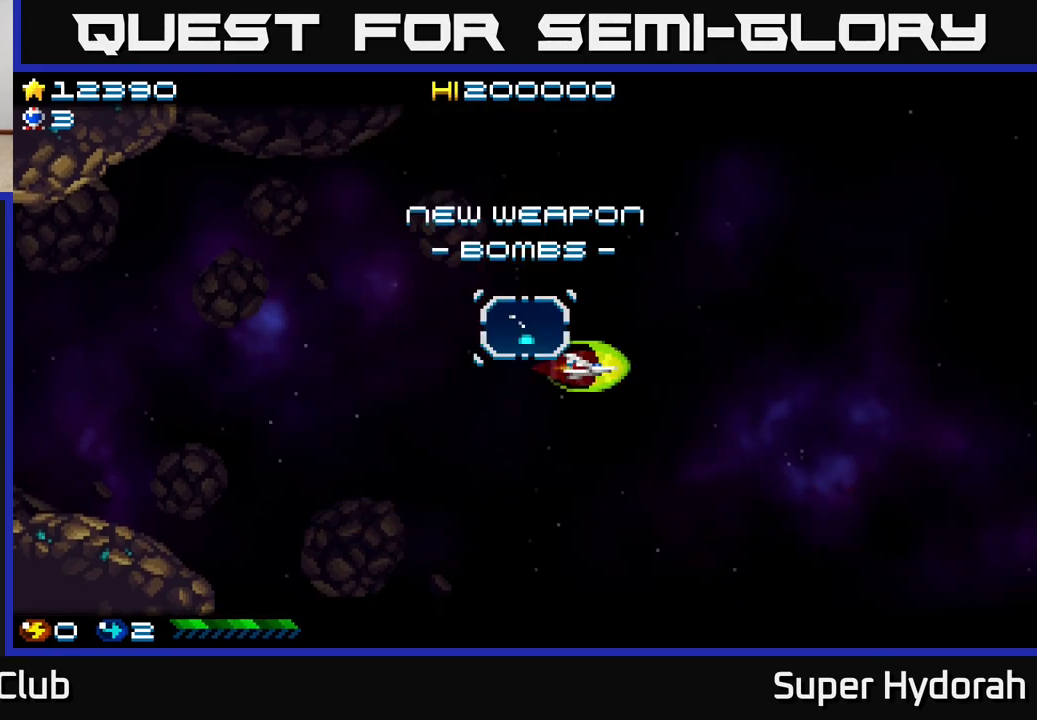
{"buttons": ["DPAD_RIGHT"], "events": []}
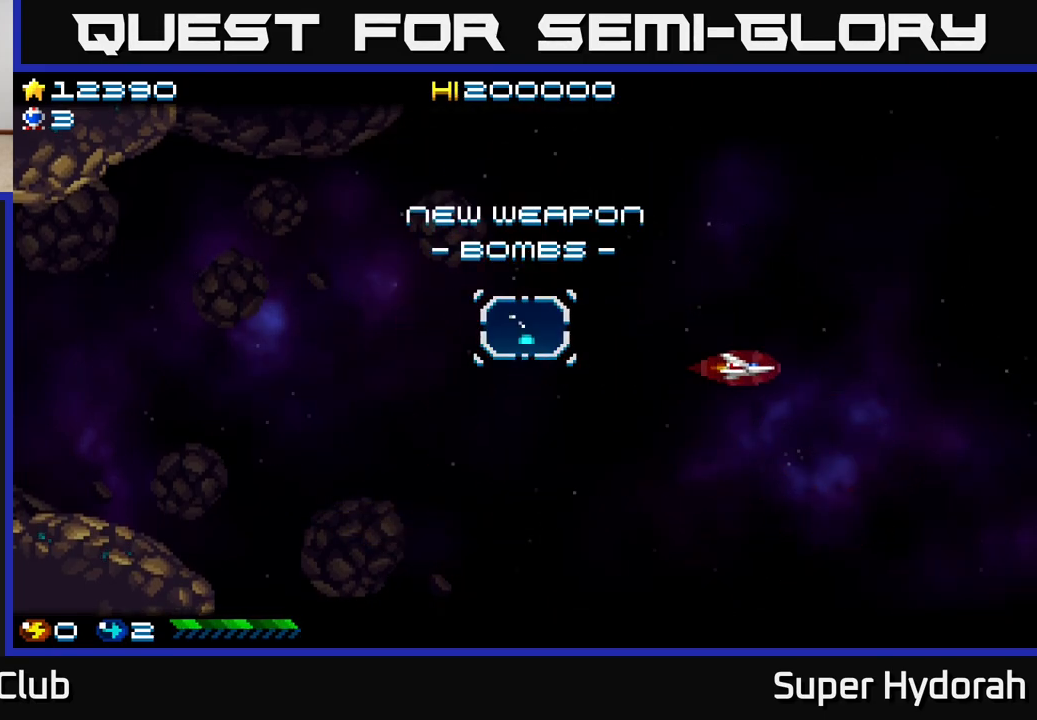
{"buttons": ["DPAD_RIGHT"], "events": []}
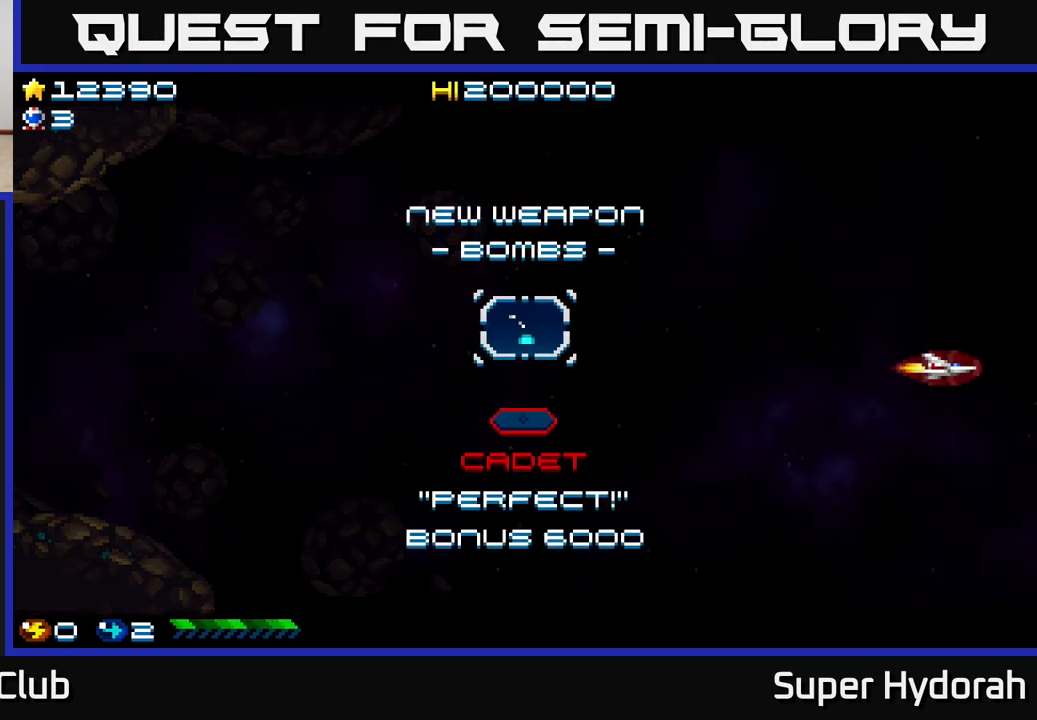
{"buttons": ["DPAD_RIGHT"], "events": []}
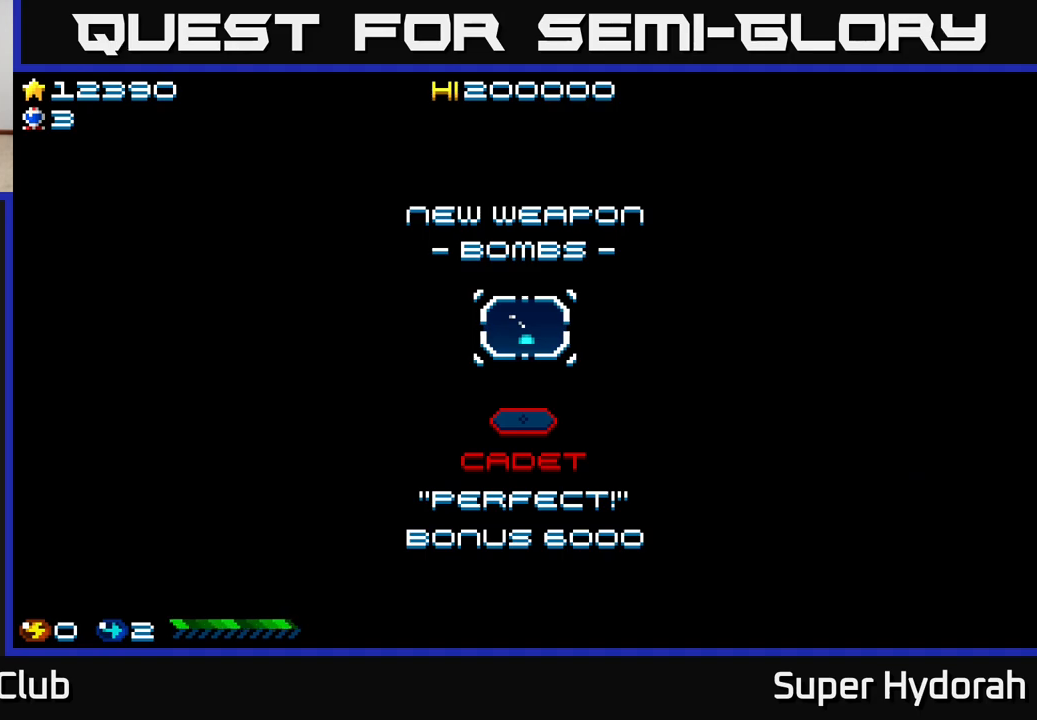
{"buttons": [], "events": [[150, "A", "down"], [183, "DPAD_RIGHT", "up"], [283, "A", "up"], [400, "A", "down"], [500, "A", "up"]]}
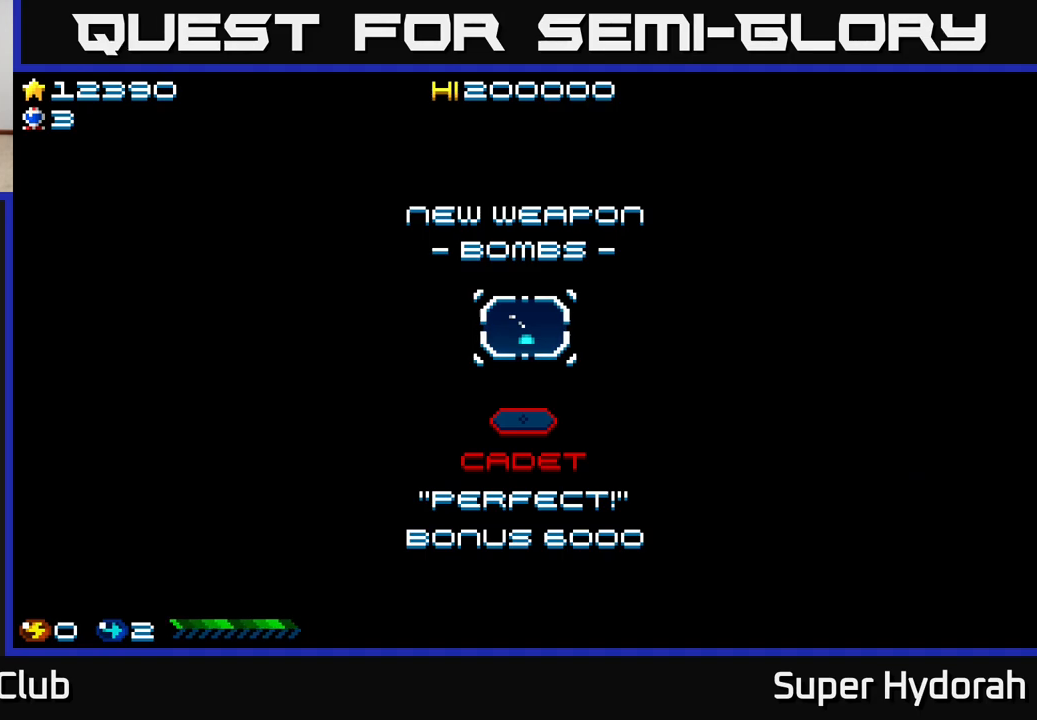
{"buttons": [], "events": [[67, "A", "down"], [167, "A", "up"], [250, "A", "down"], [383, "A", "up"]]}
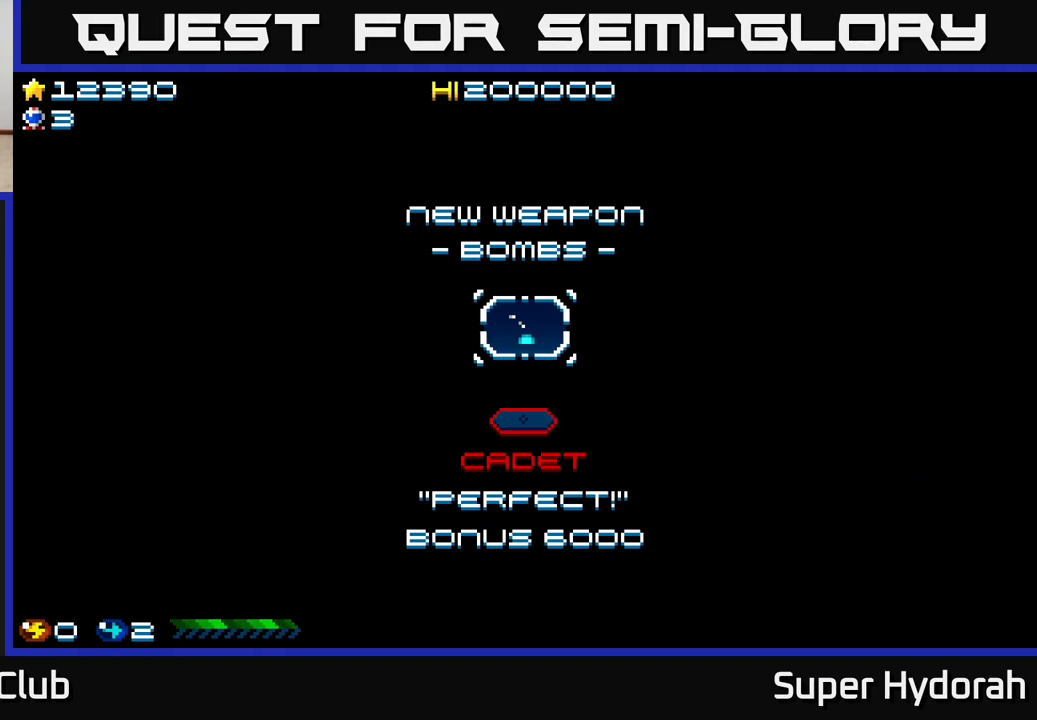
{"buttons": [], "events": []}